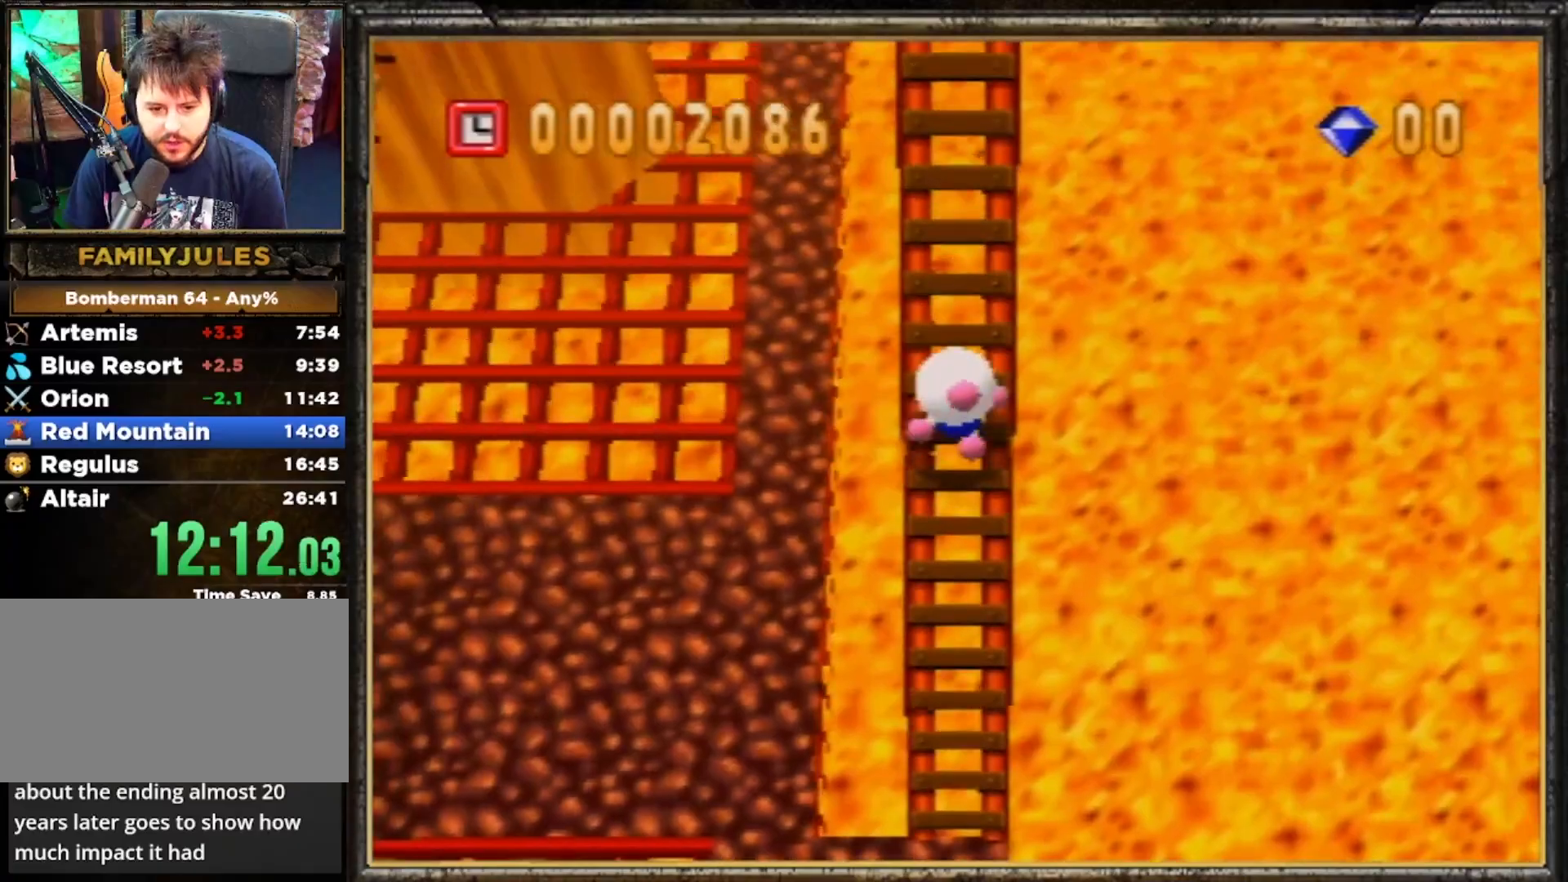
Gameplay with a controller (Nintendo layout); each line is a JSON object with the inputs held at the frame after it. "events" lists button and stick changes between this image and that frame as [ms after this image, input, new state], when the widget could be followed in between. Not read: L3 R3 START.
{"buttons": [], "left_stick": "up", "events": []}
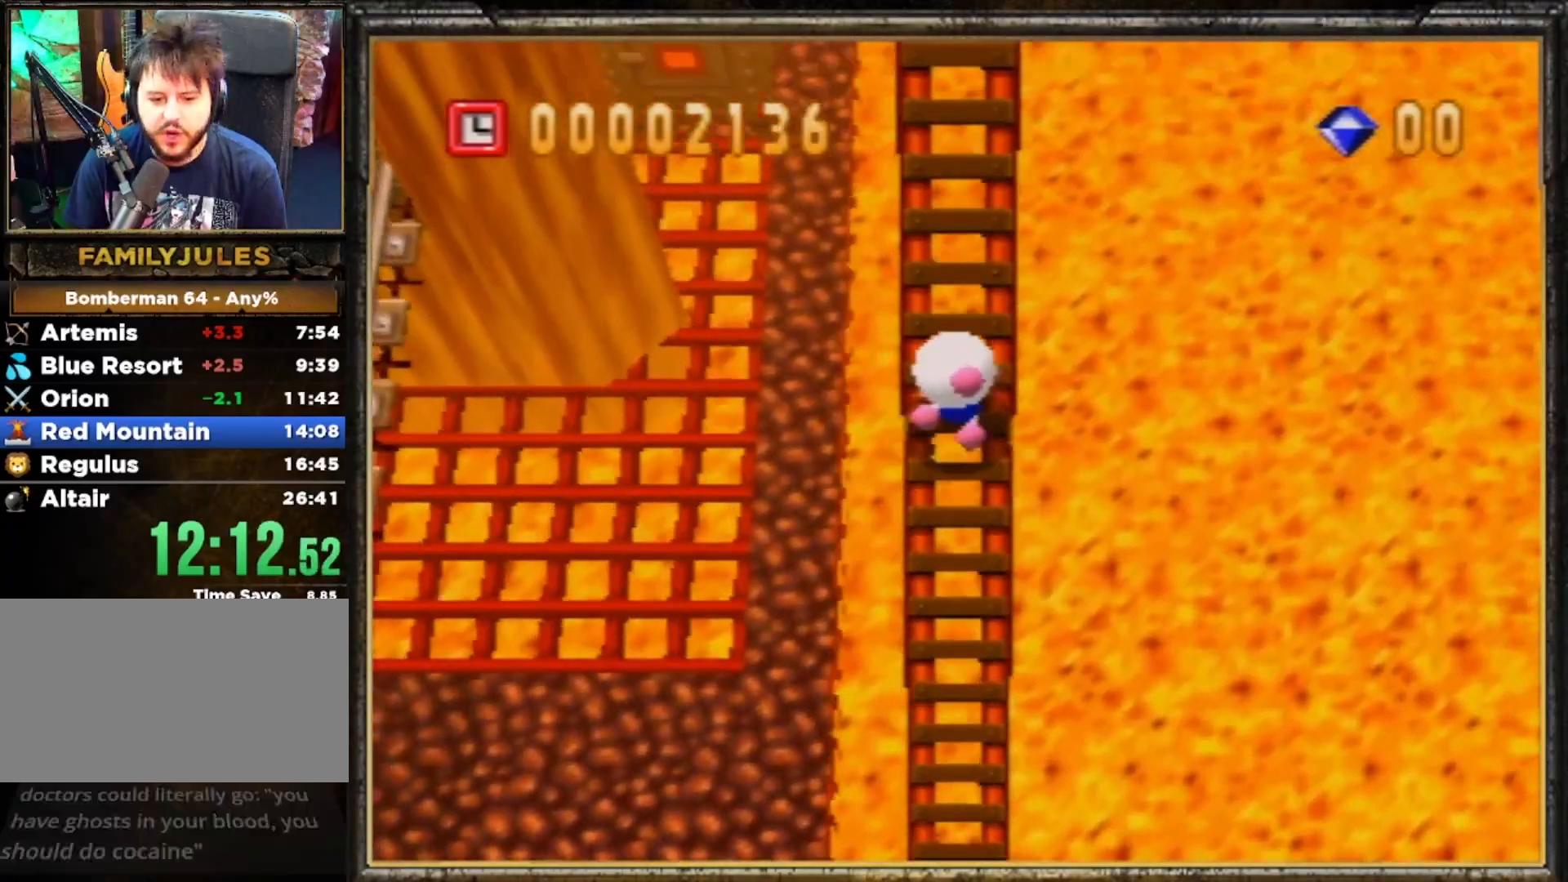
{"buttons": [], "left_stick": "up", "events": []}
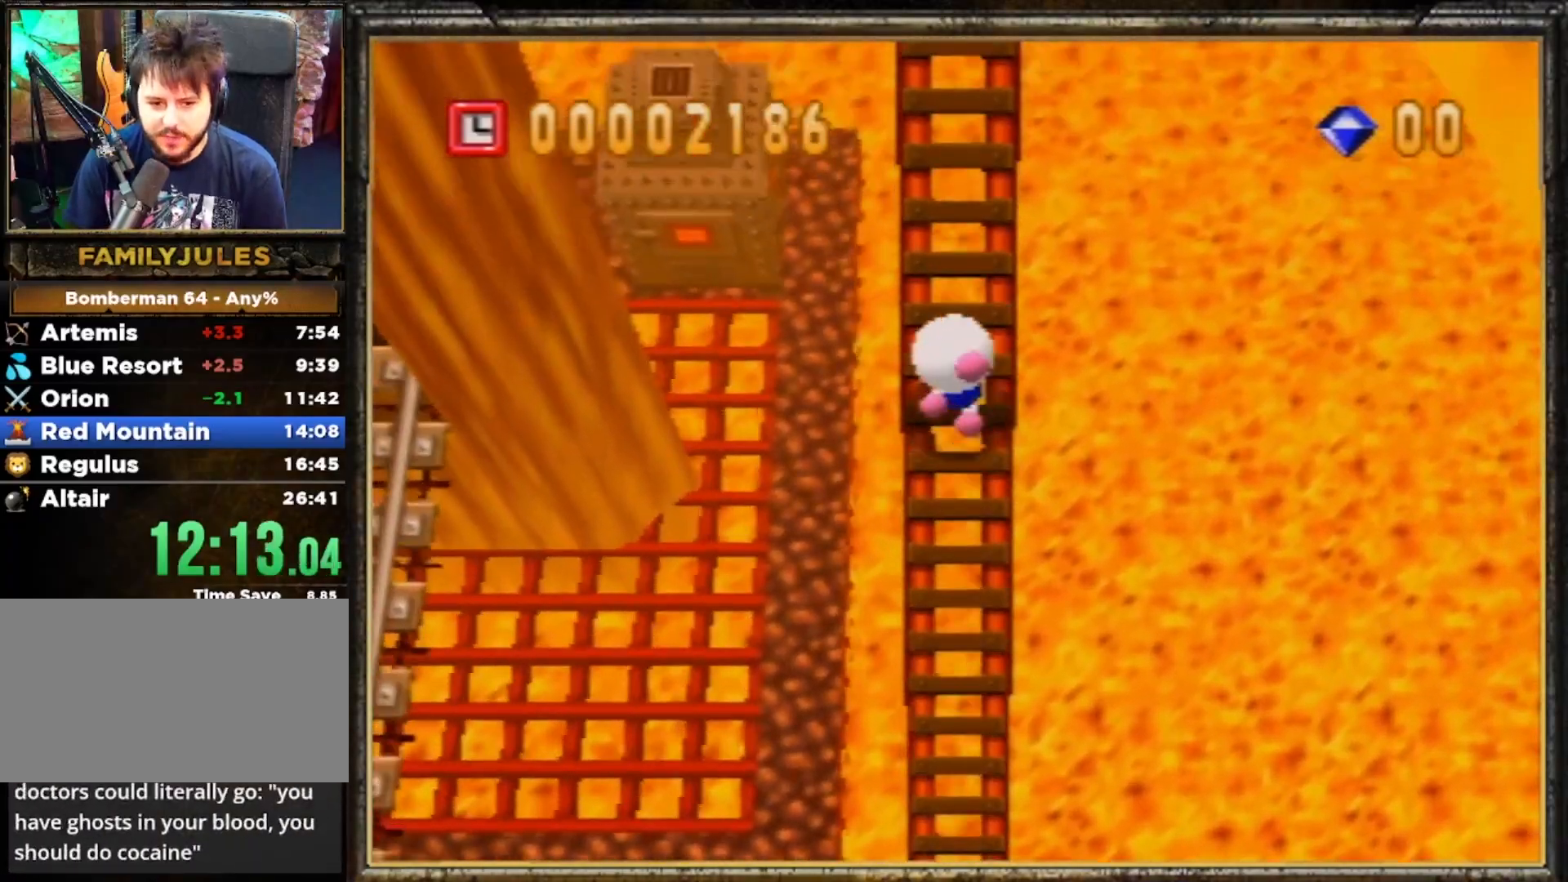
{"buttons": [], "left_stick": "up", "events": []}
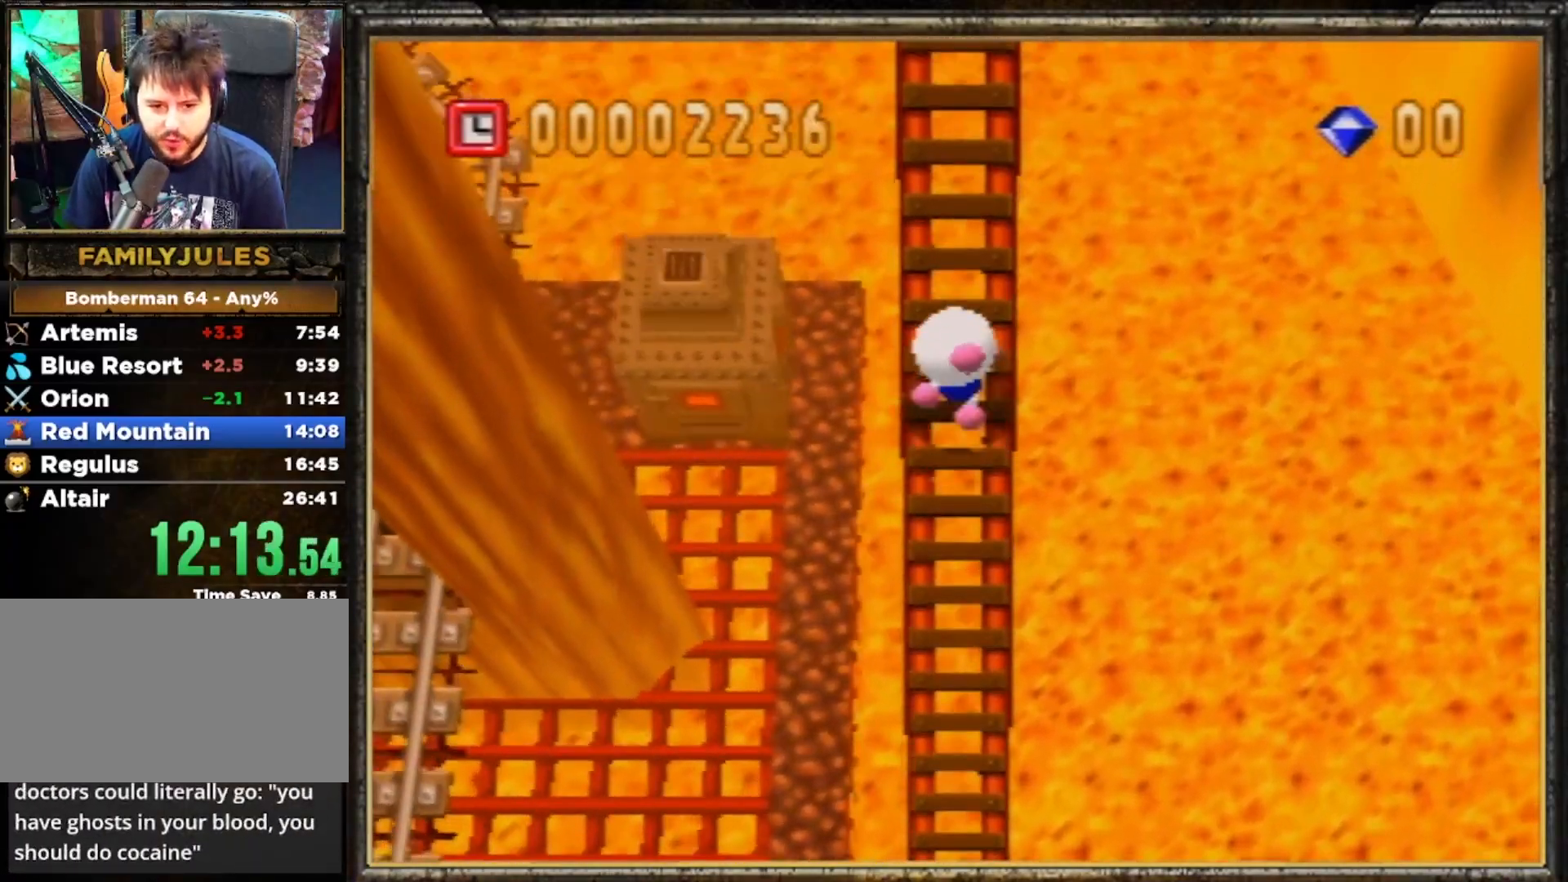
{"buttons": [], "left_stick": "up", "events": []}
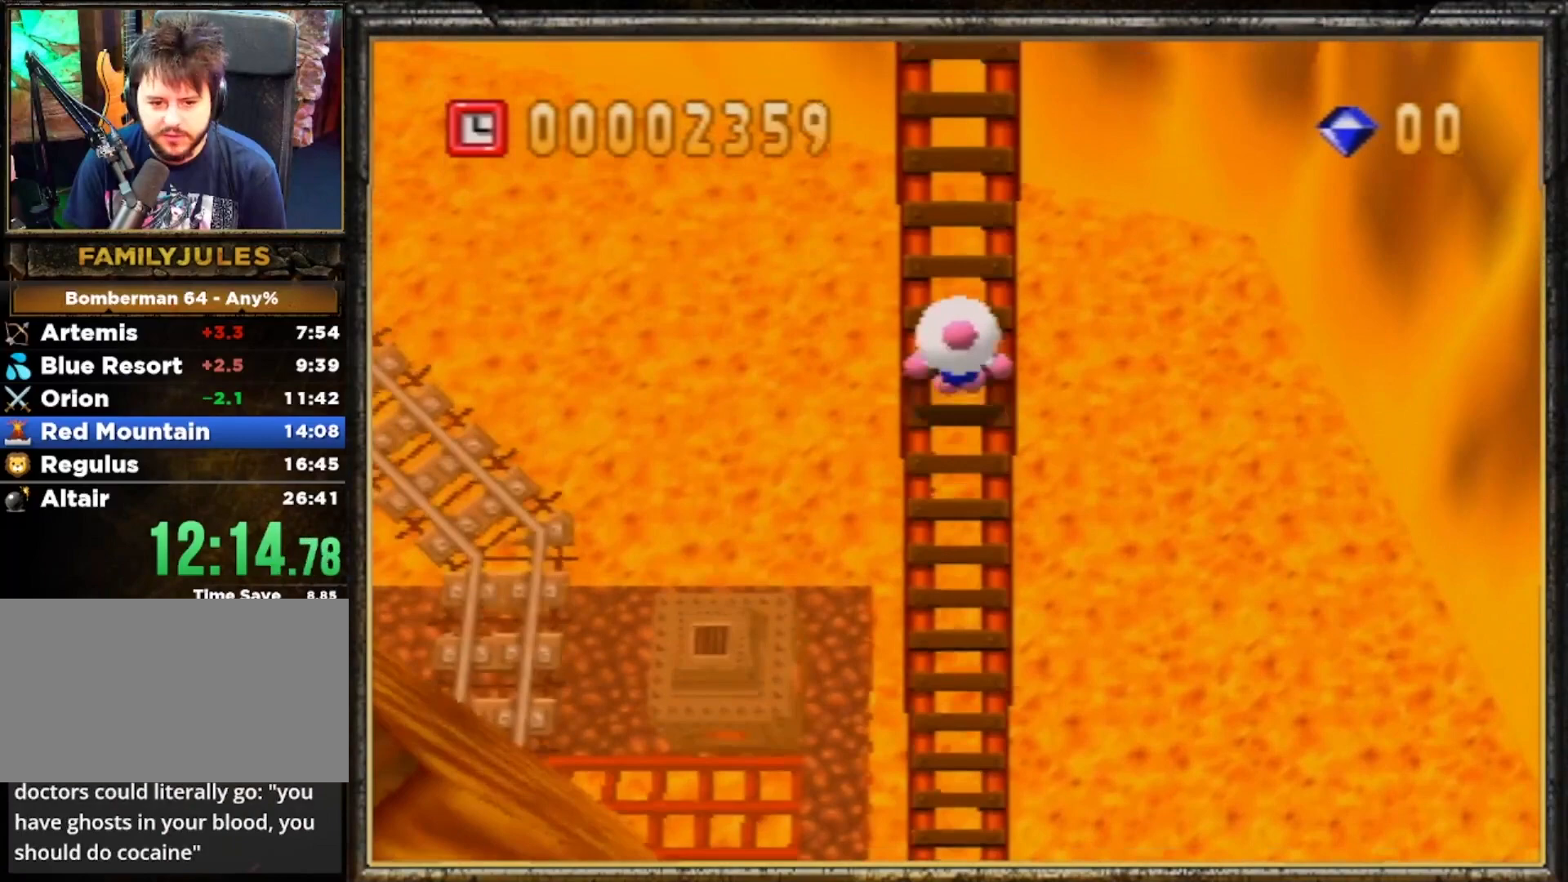
{"buttons": [], "left_stick": "up", "events": []}
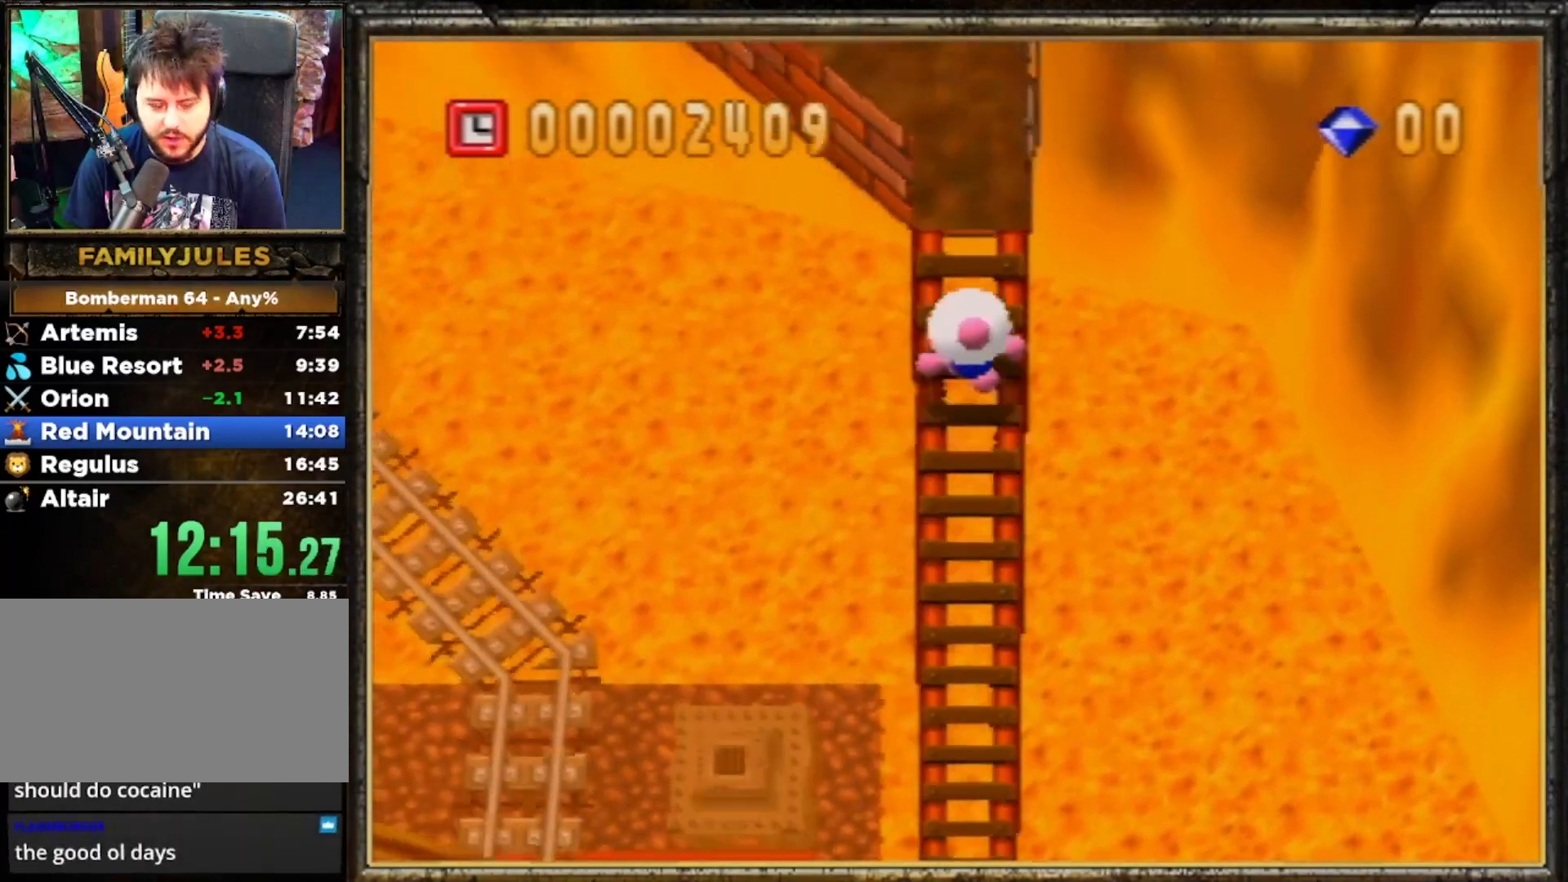
{"buttons": ["C_RIGHT"], "left_stick": "up", "events": [[433, "C_RIGHT", "down"]]}
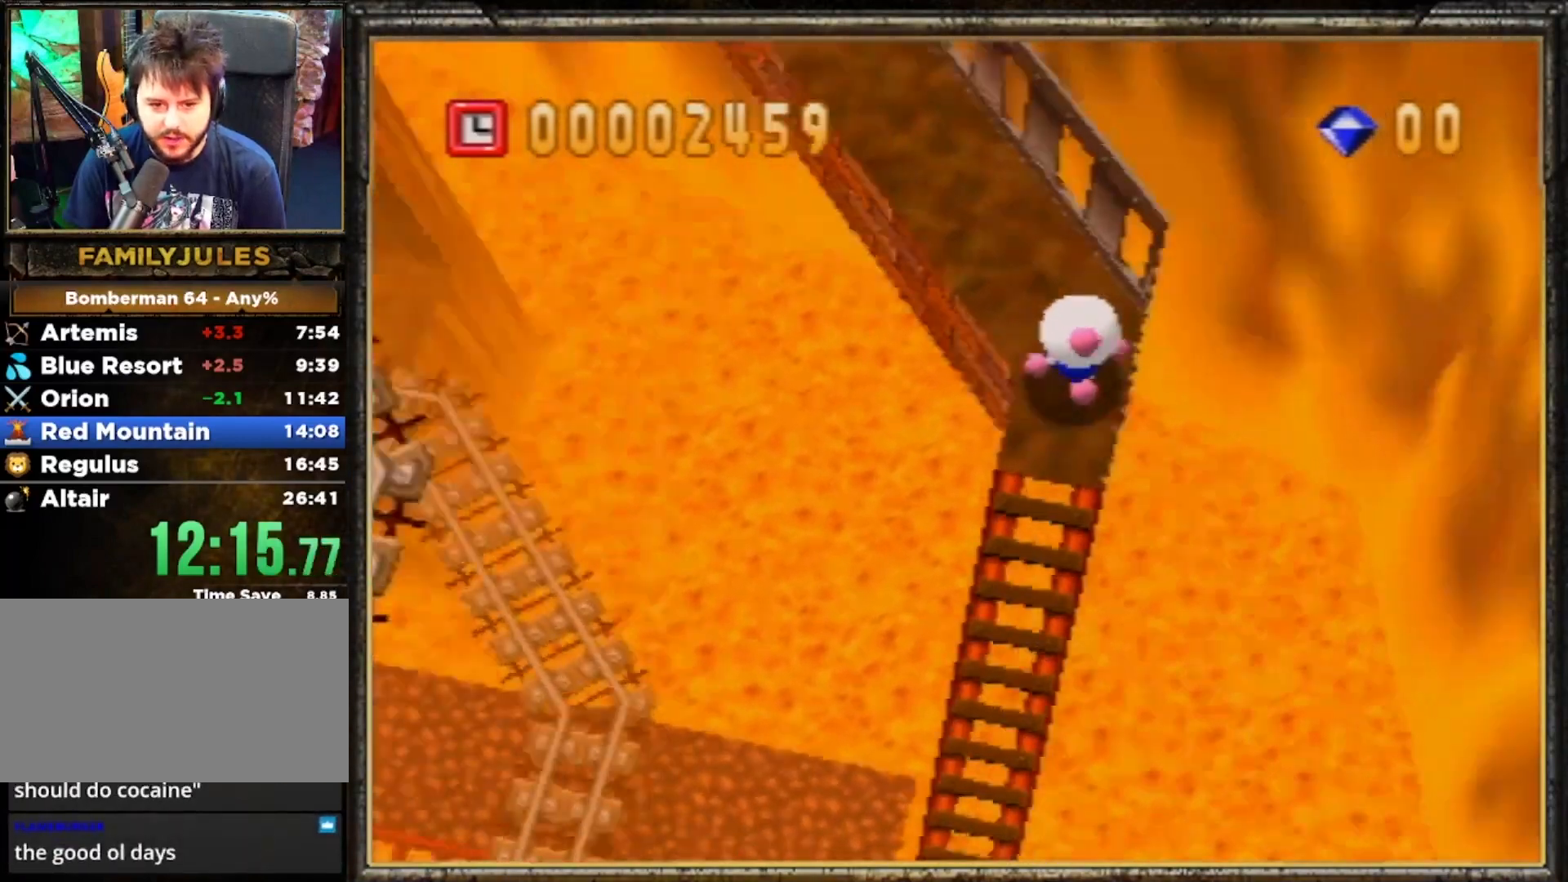
{"buttons": [], "left_stick": "up", "events": [[67, "C_RIGHT", "up"]]}
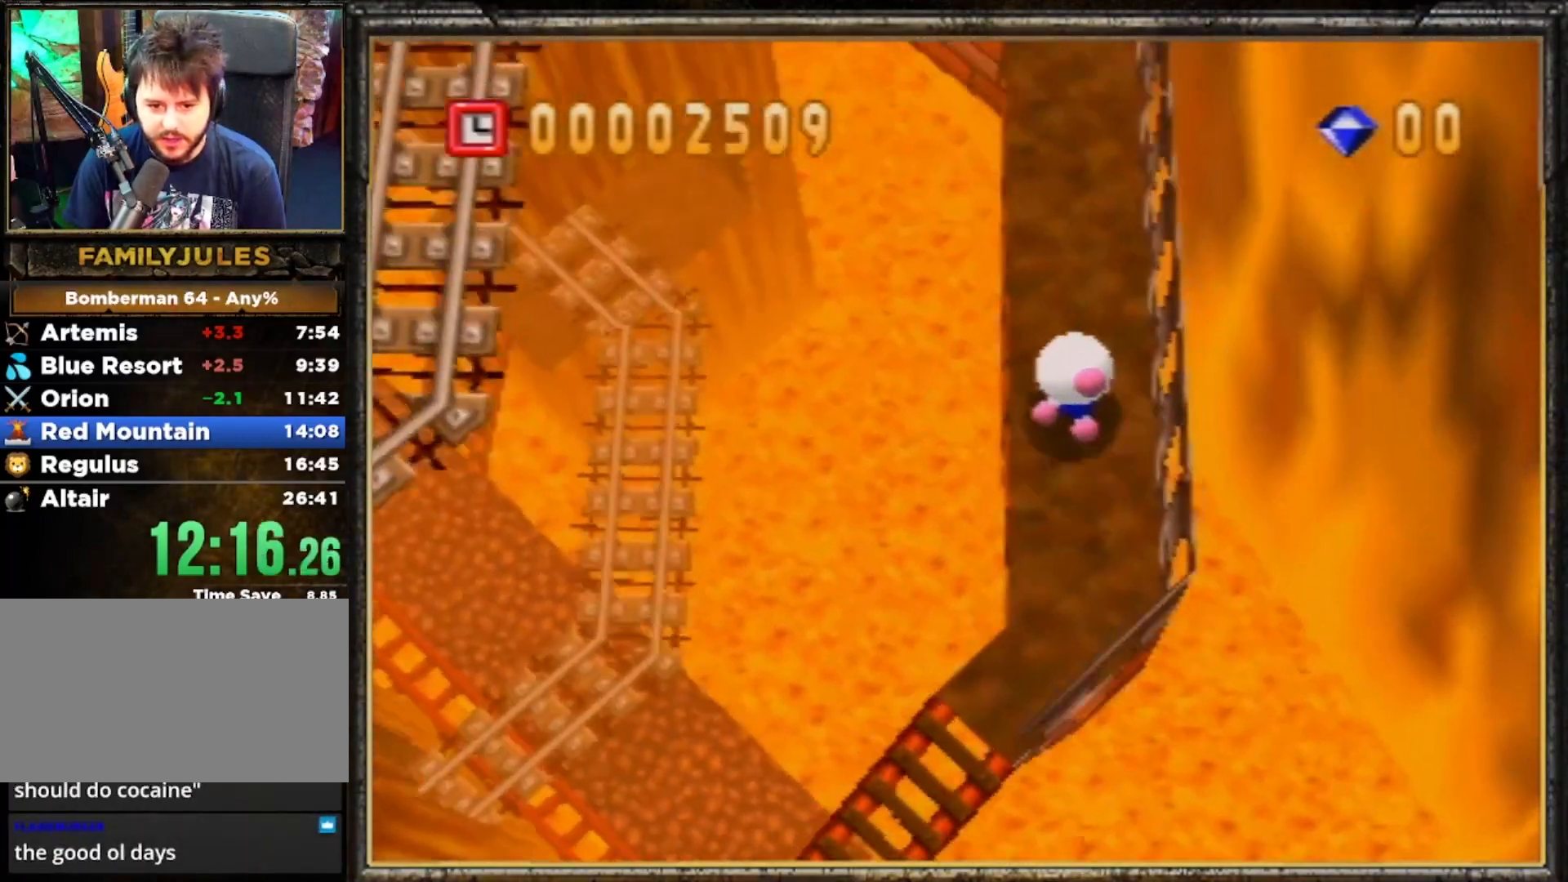
{"buttons": [], "left_stick": "up", "events": []}
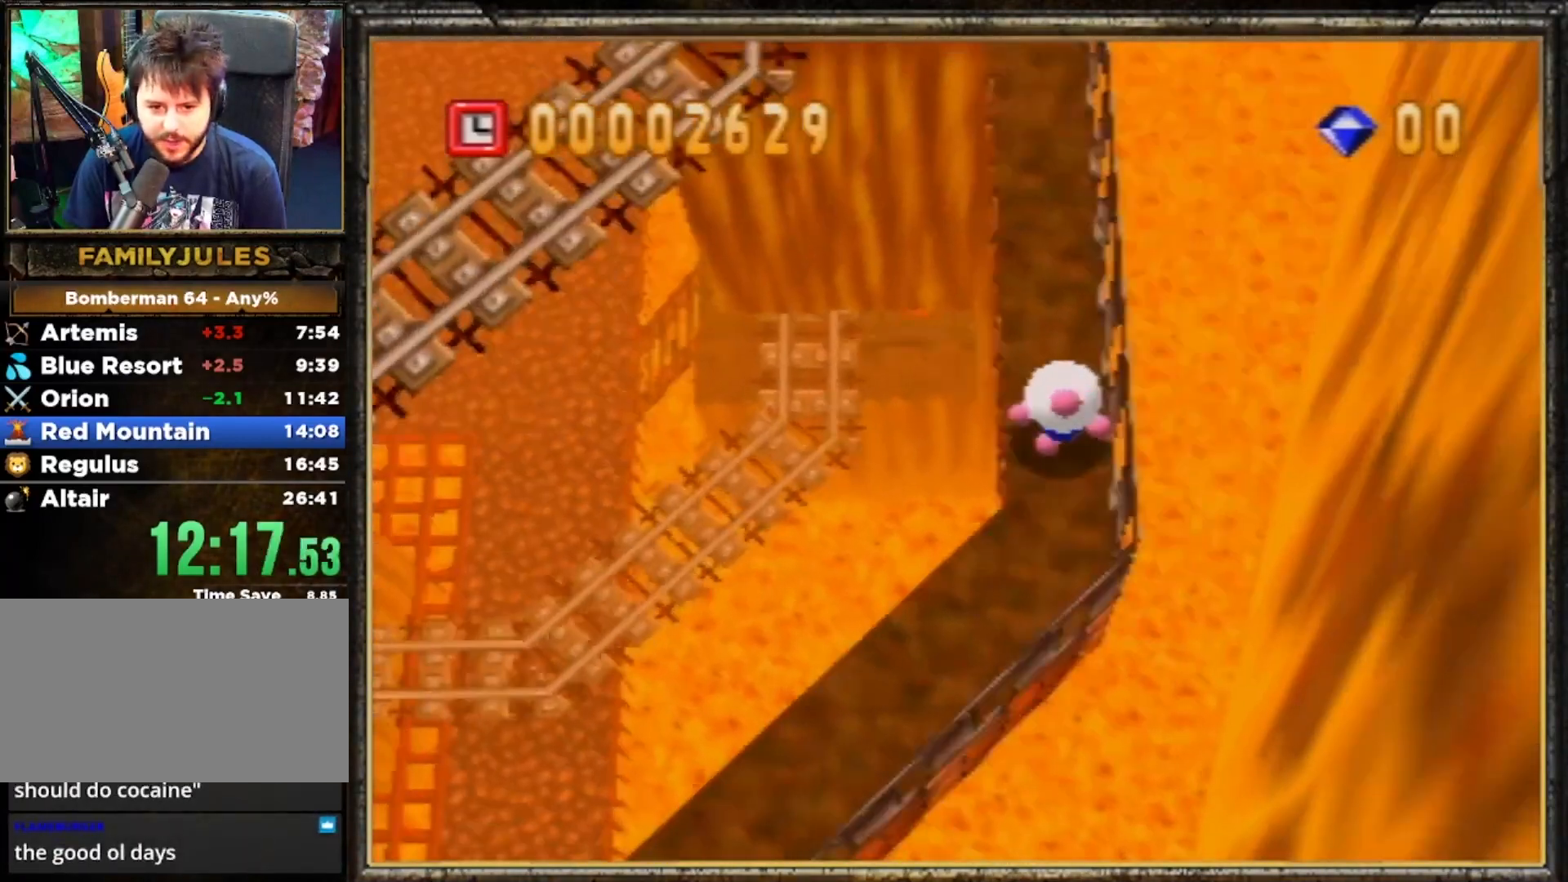
{"buttons": [], "left_stick": "up", "events": []}
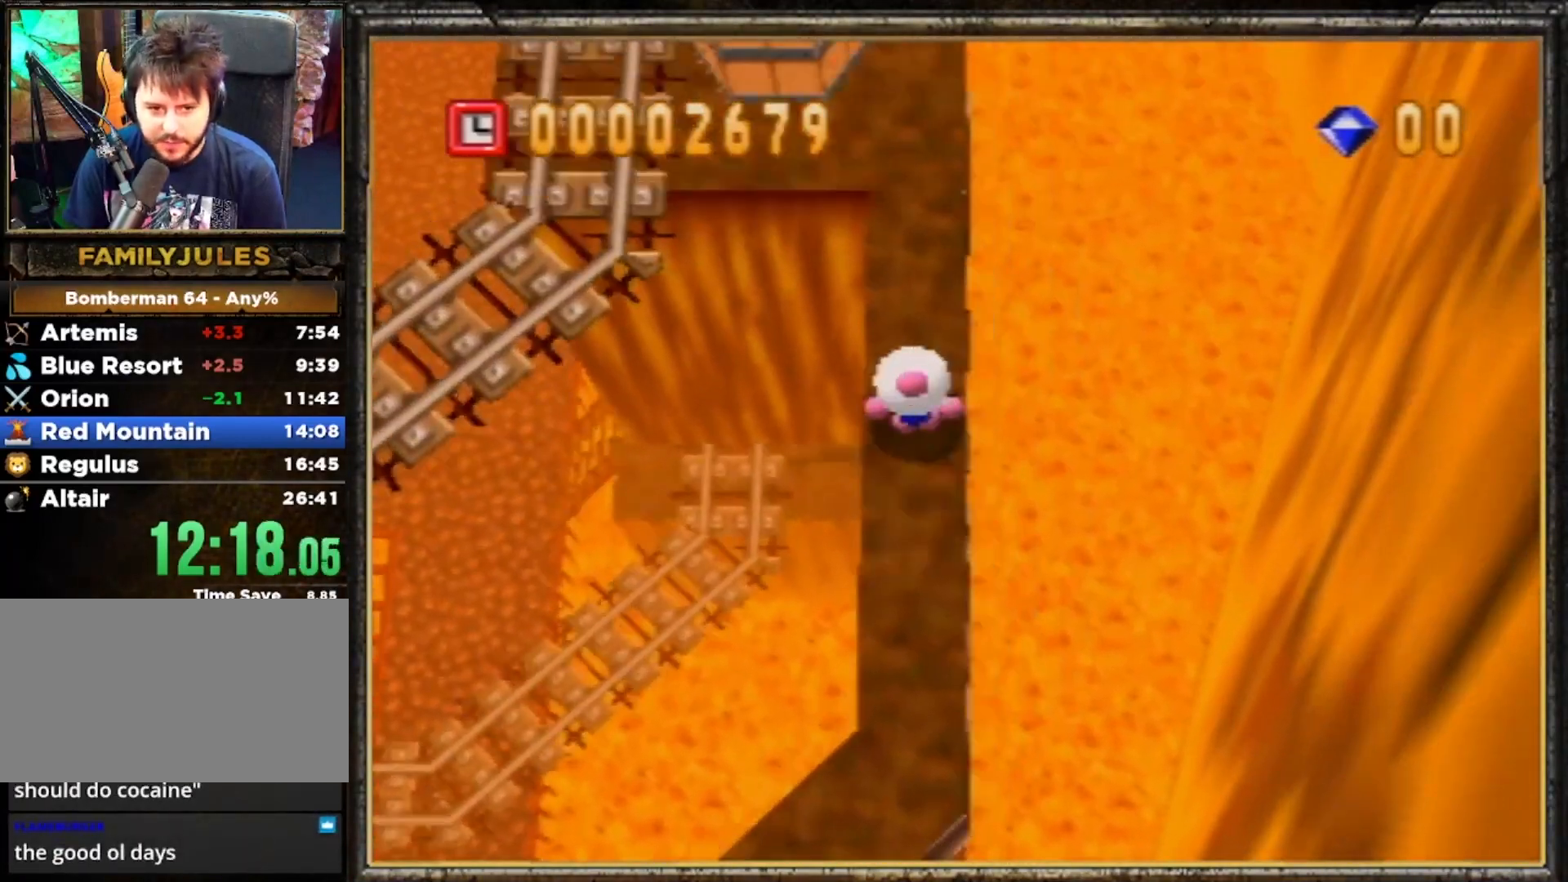
{"buttons": [], "left_stick": "up-left", "events": [[500, "left_stick", "up-left"]]}
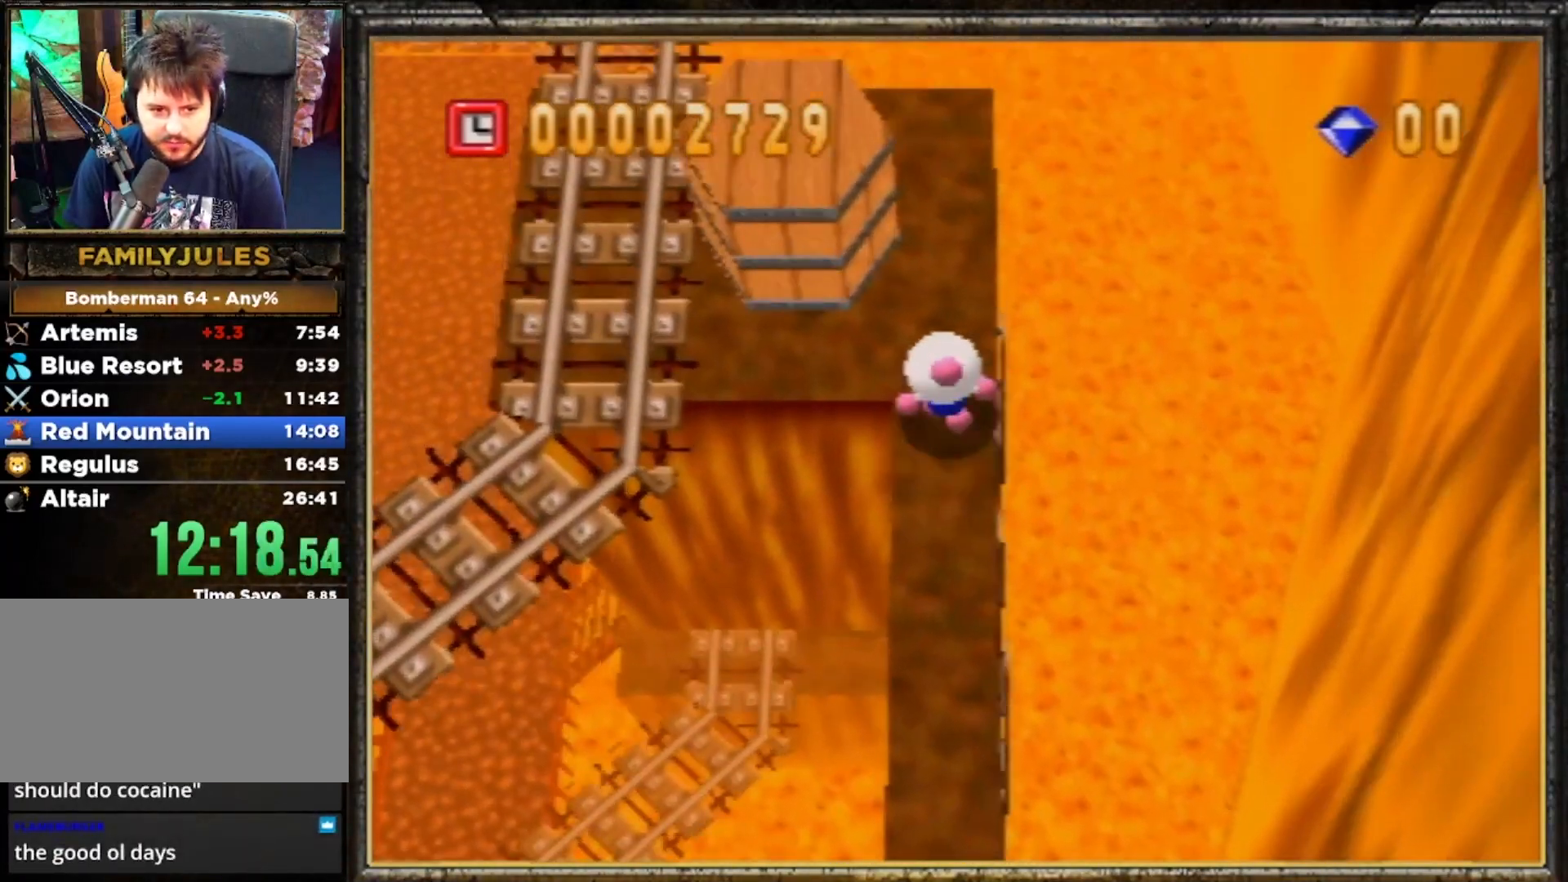
{"buttons": [], "left_stick": "left", "events": [[100, "left_stick", "left"]]}
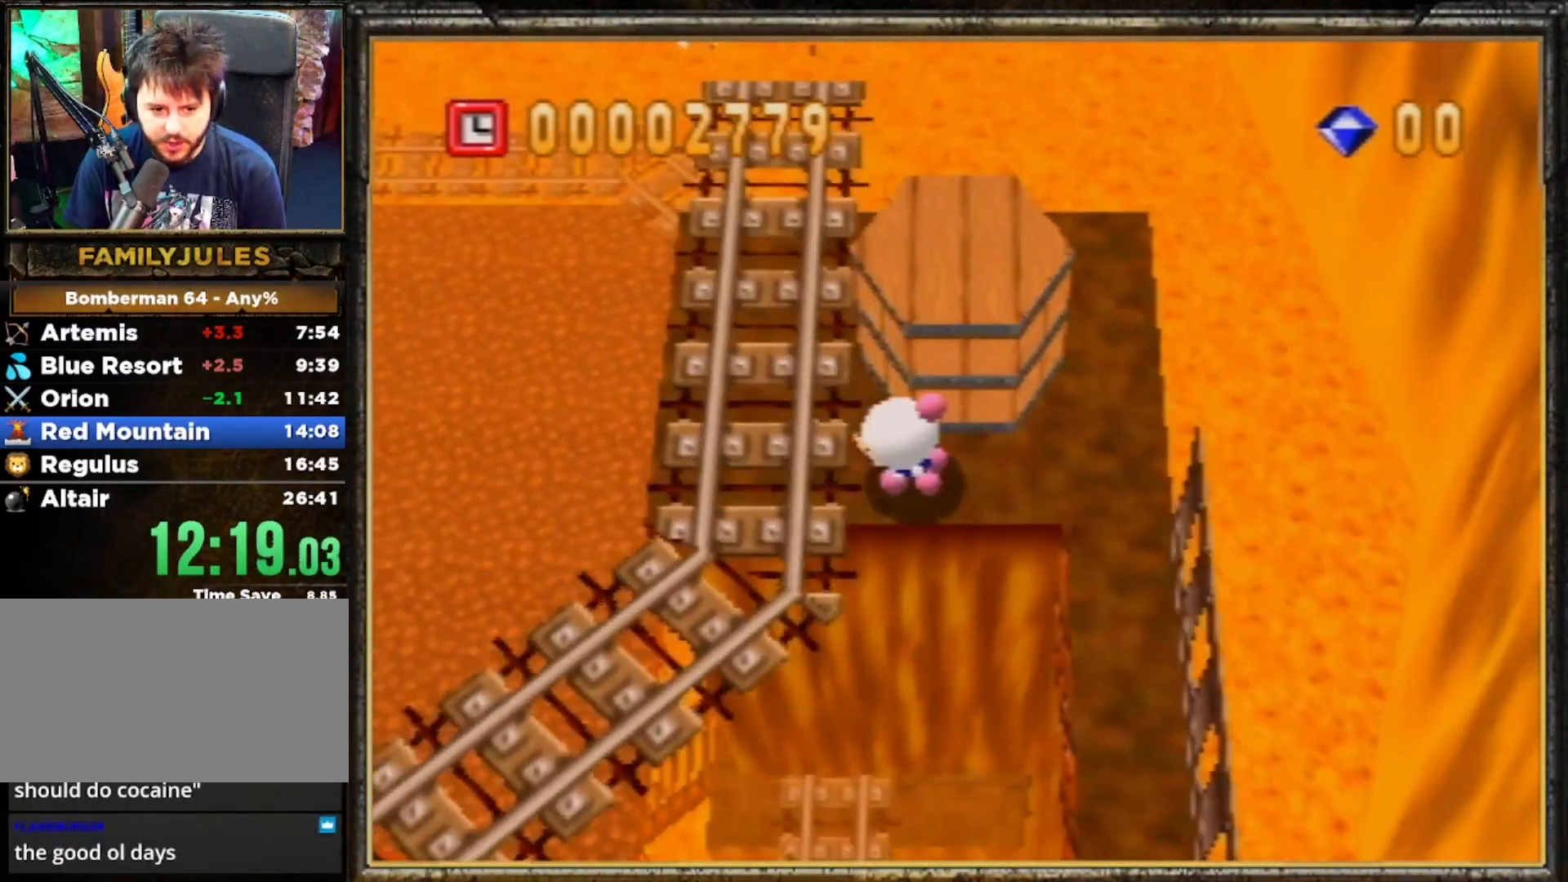
{"buttons": [], "left_stick": "down-left", "events": [[200, "left_stick", "down-left"]]}
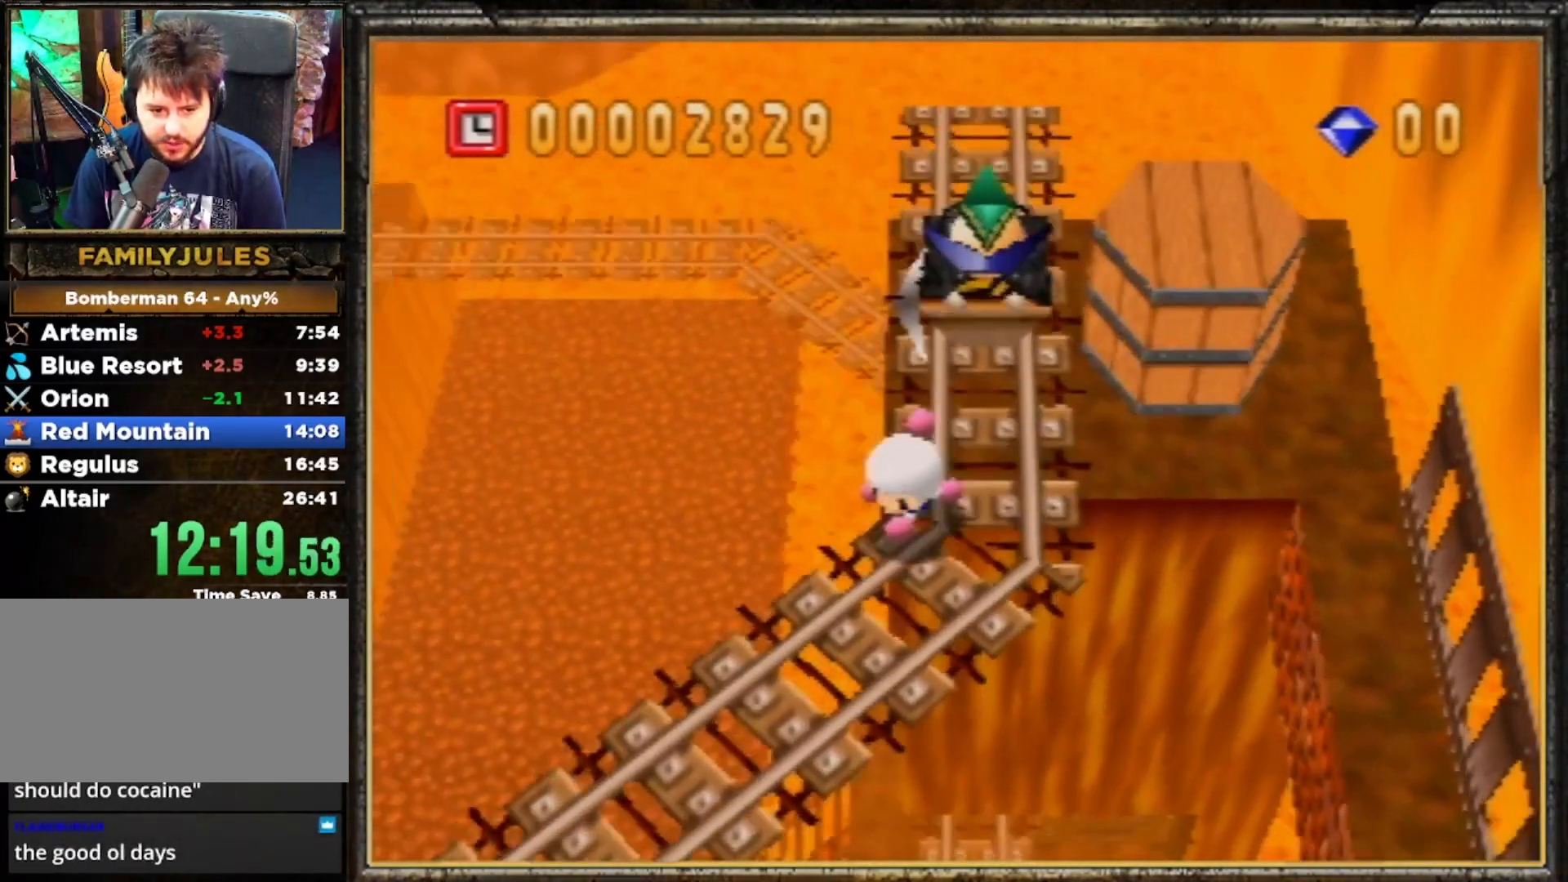
{"buttons": [], "left_stick": "down-left", "events": []}
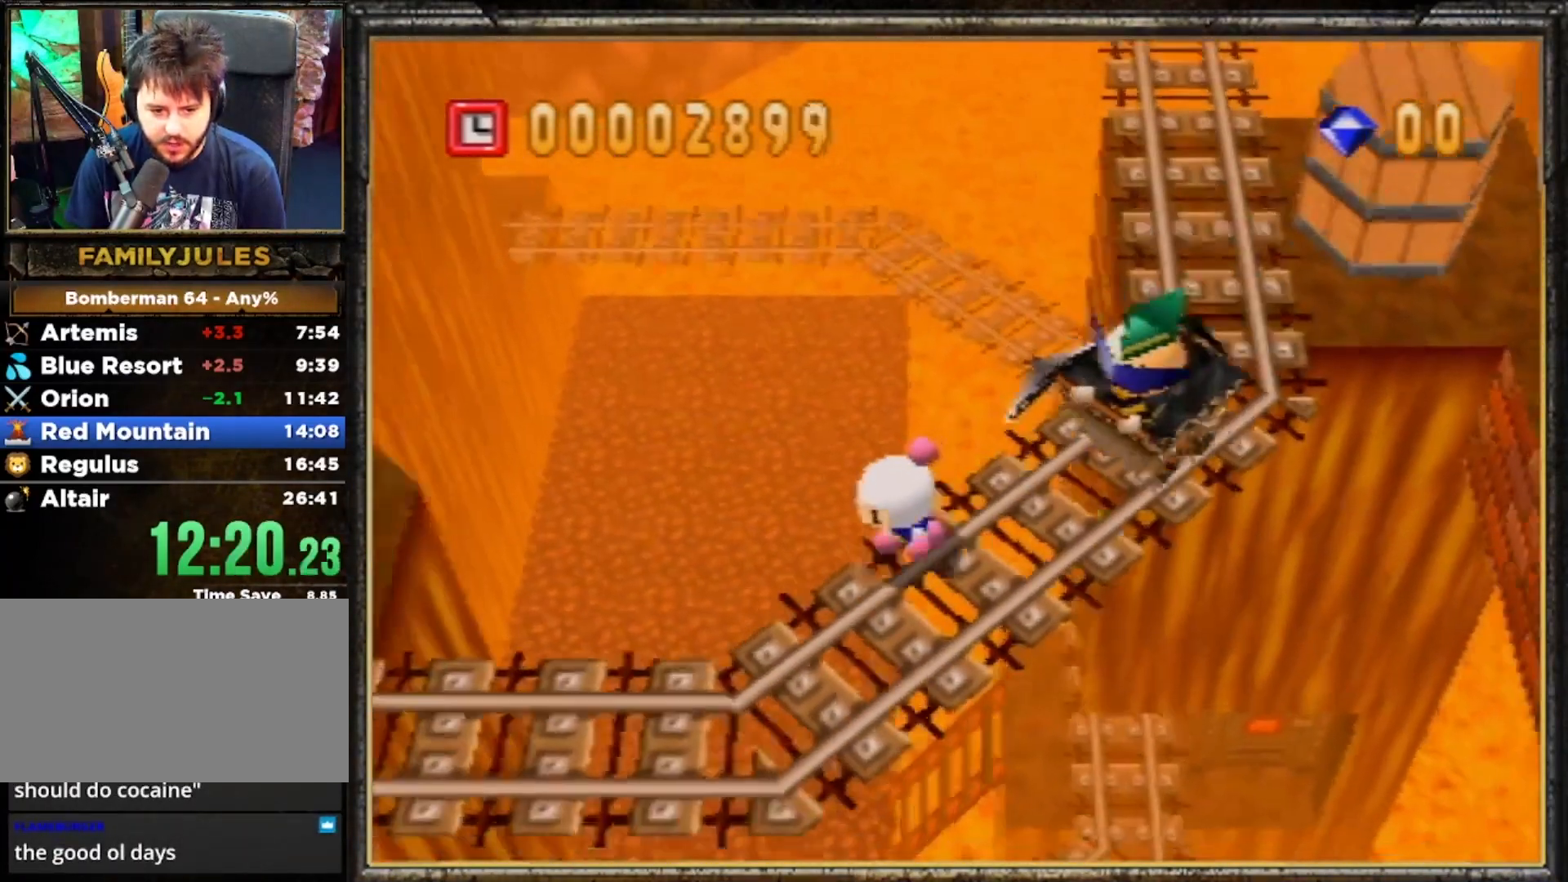
{"buttons": [], "left_stick": "left", "events": [[433, "left_stick", "left"]]}
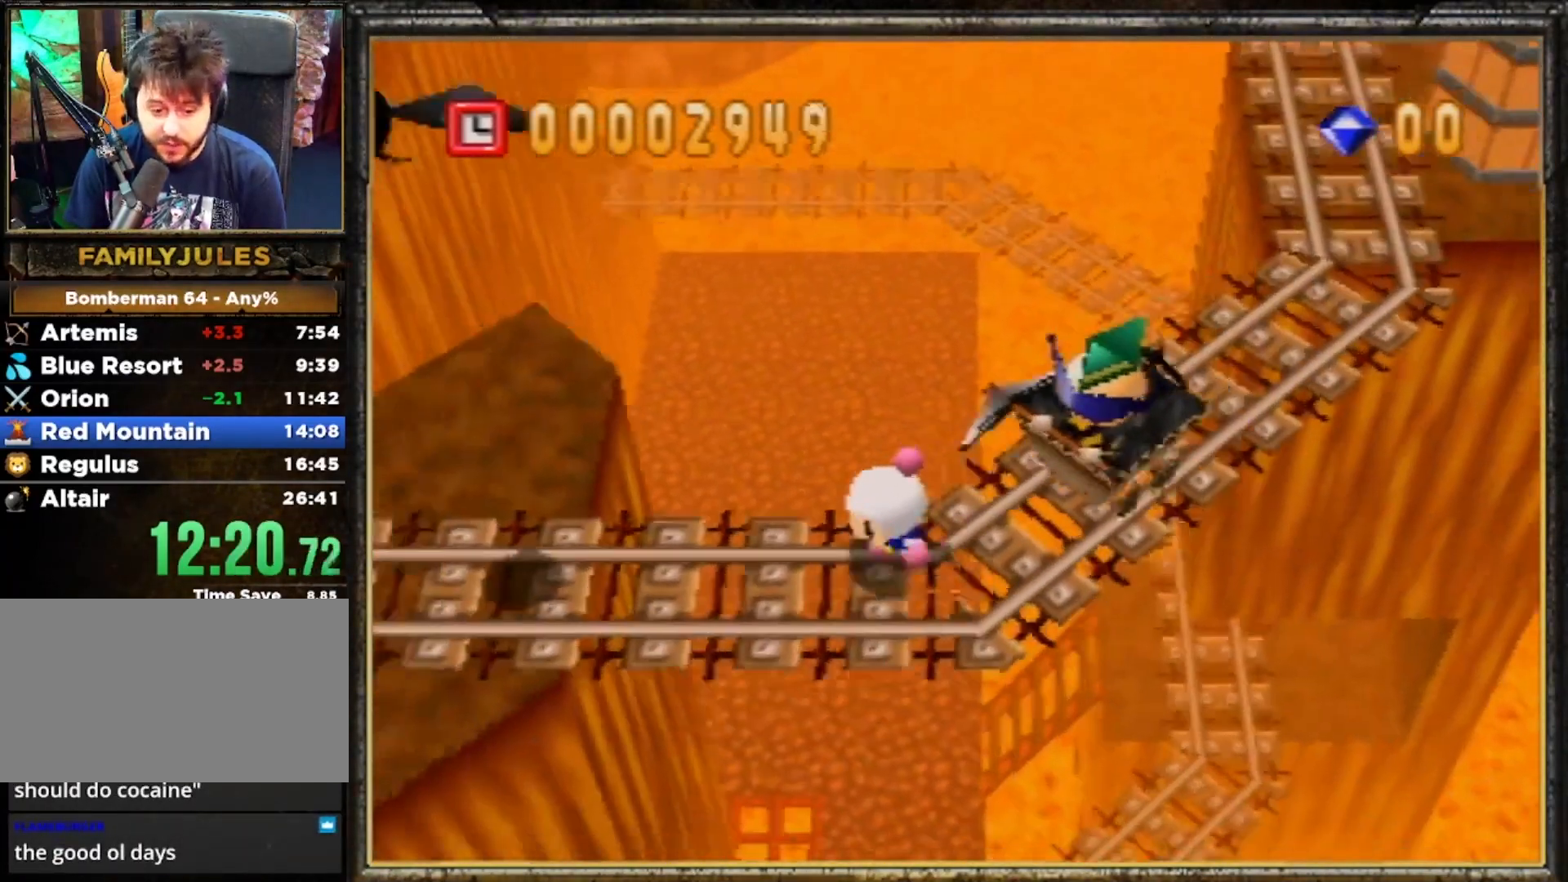
{"buttons": [], "left_stick": "left", "events": []}
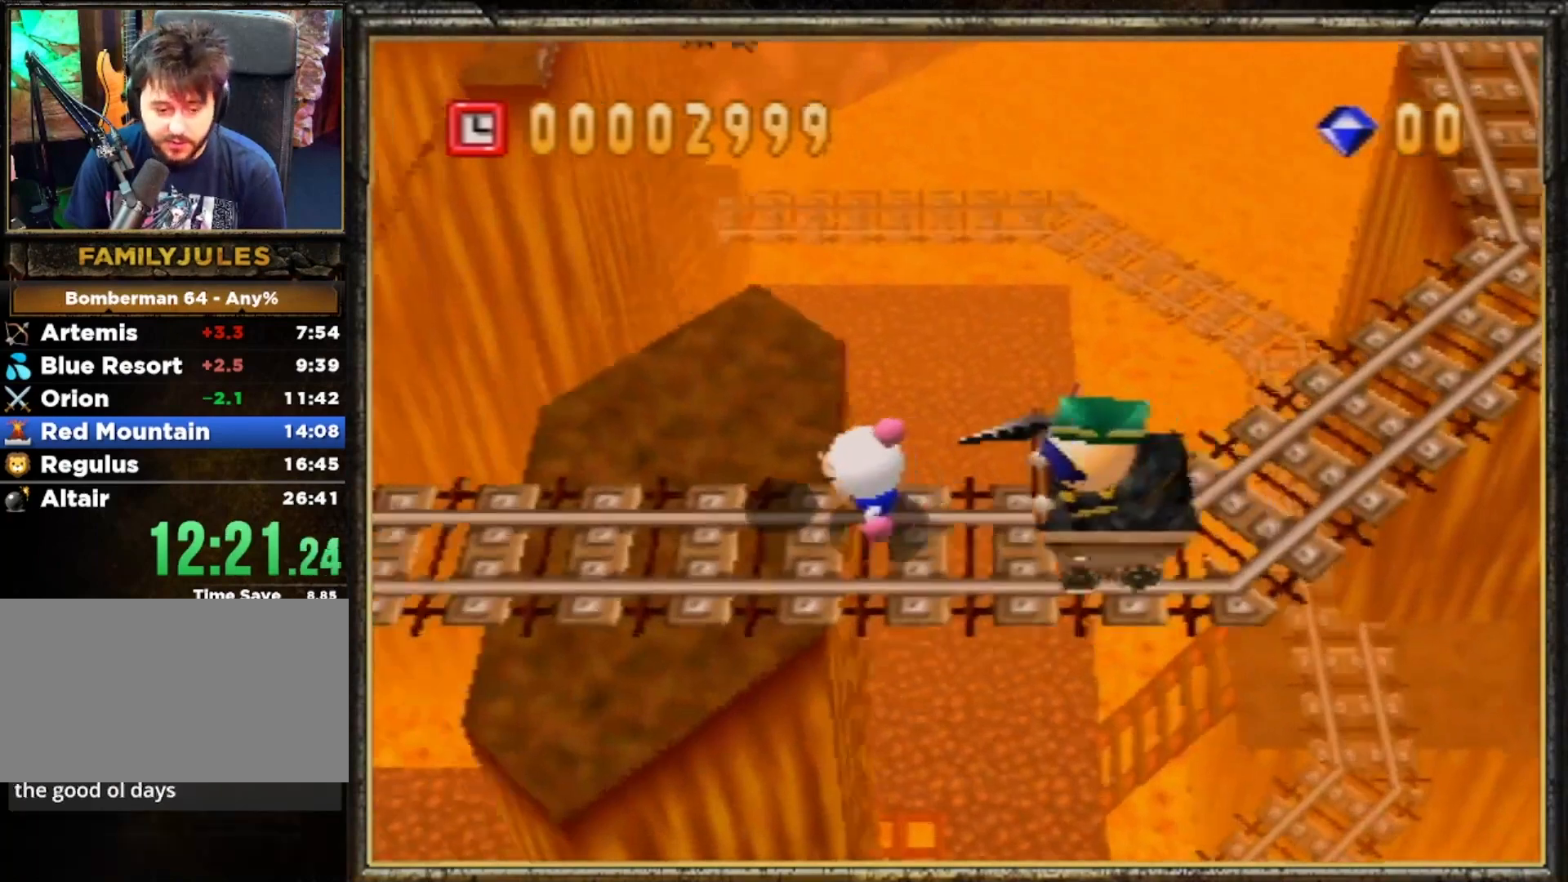
{"buttons": [], "left_stick": "up-right", "events": [[233, "left_stick", "up-left"], [500, "left_stick", "up-right"]]}
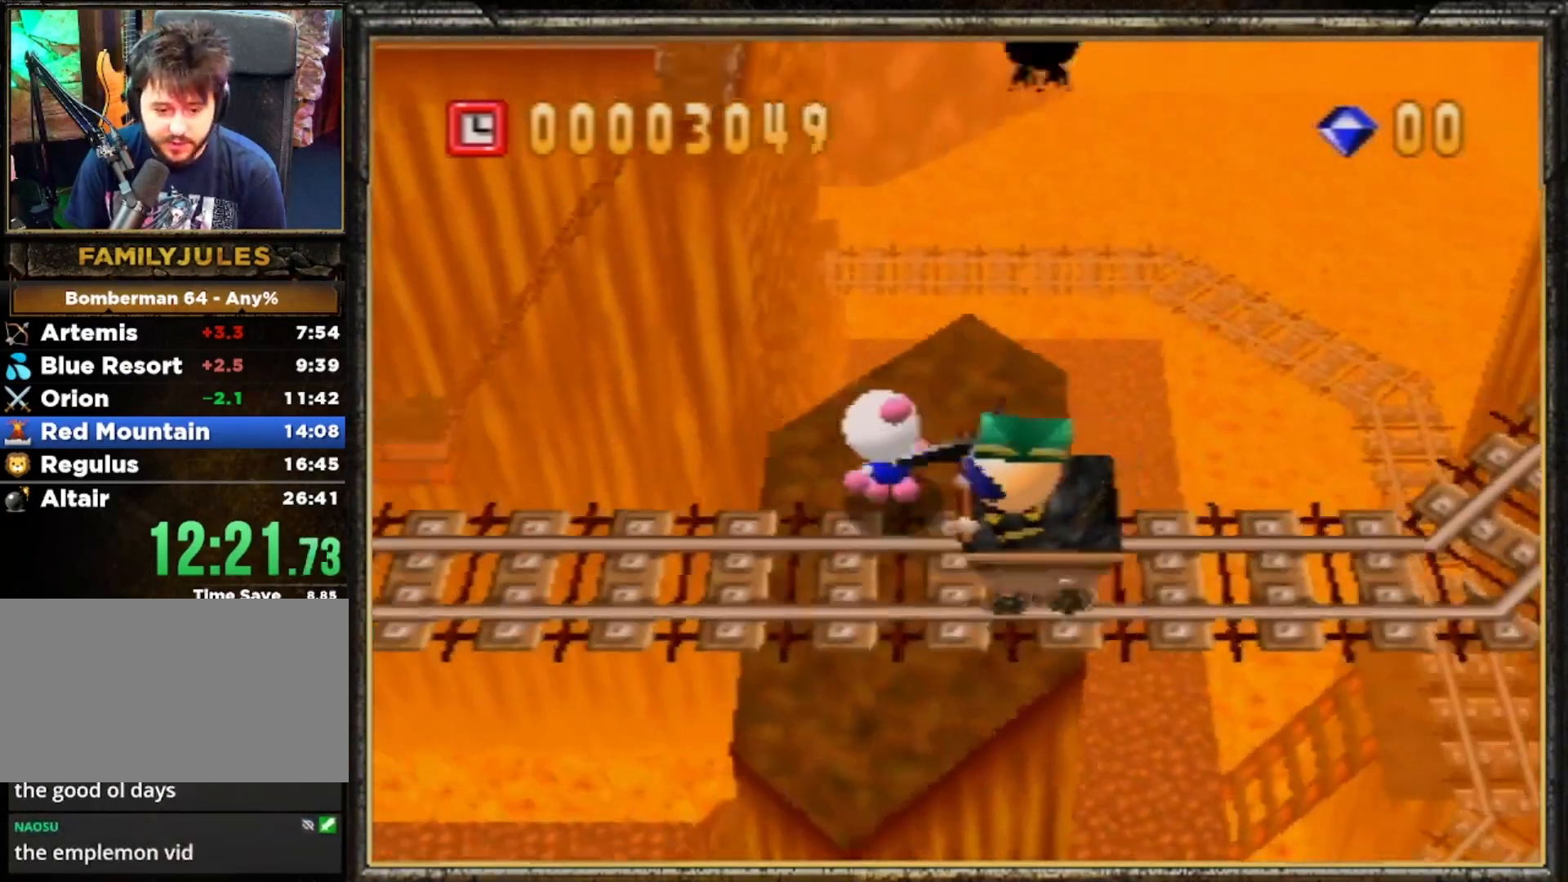
{"buttons": [], "left_stick": "left", "events": [[100, "left_stick", "down-right"], [200, "left_stick", "down"], [400, "left_stick", "left"]]}
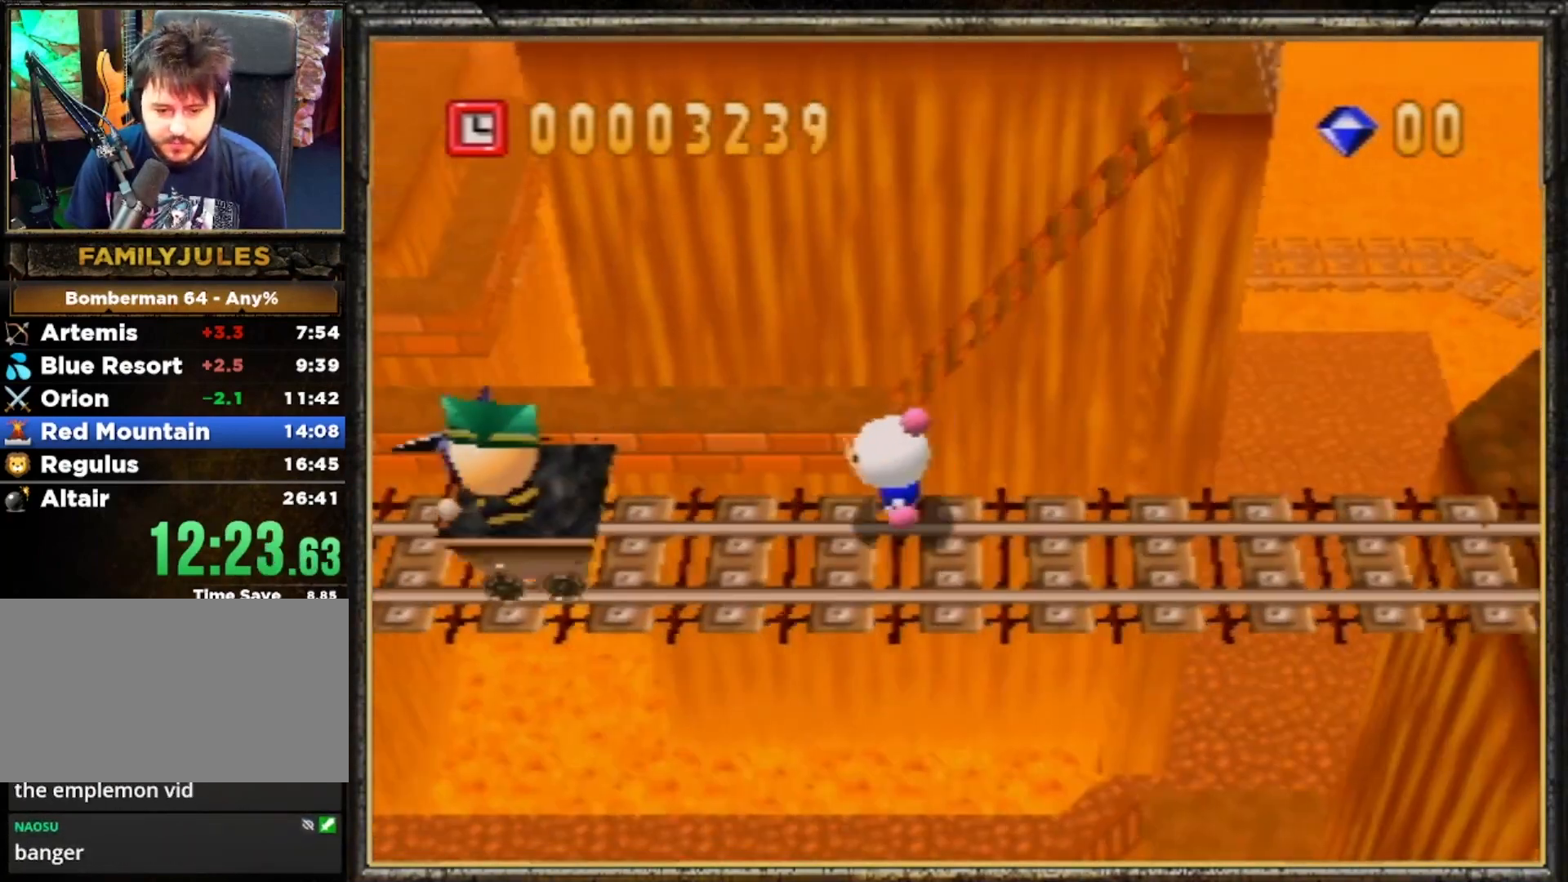
{"buttons": [], "left_stick": "left", "events": []}